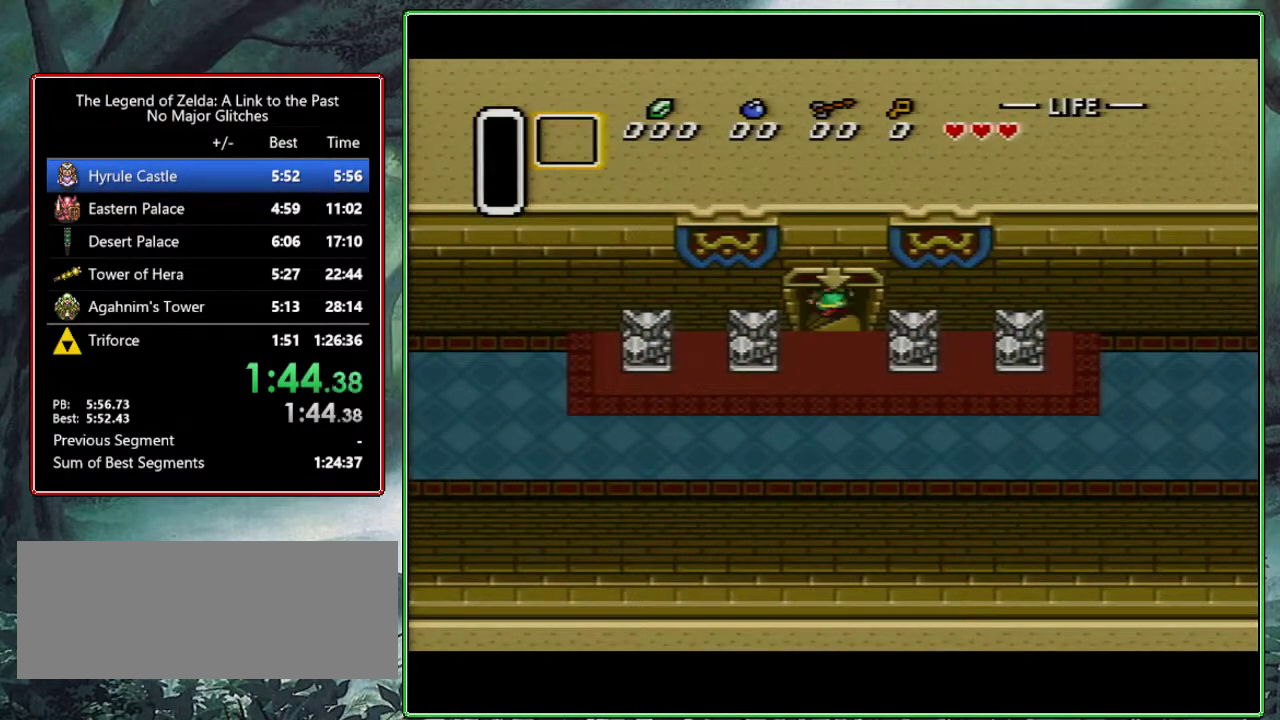
Gameplay with a controller (Nintendo layout); each line is a JSON object with the inputs held at the frame after it. "events" lists button and stick changes between this image and that frame as [ms after this image, input, new state], when the widget could be followed in between. Not read: L3 R3.
{"buttons": [], "events": []}
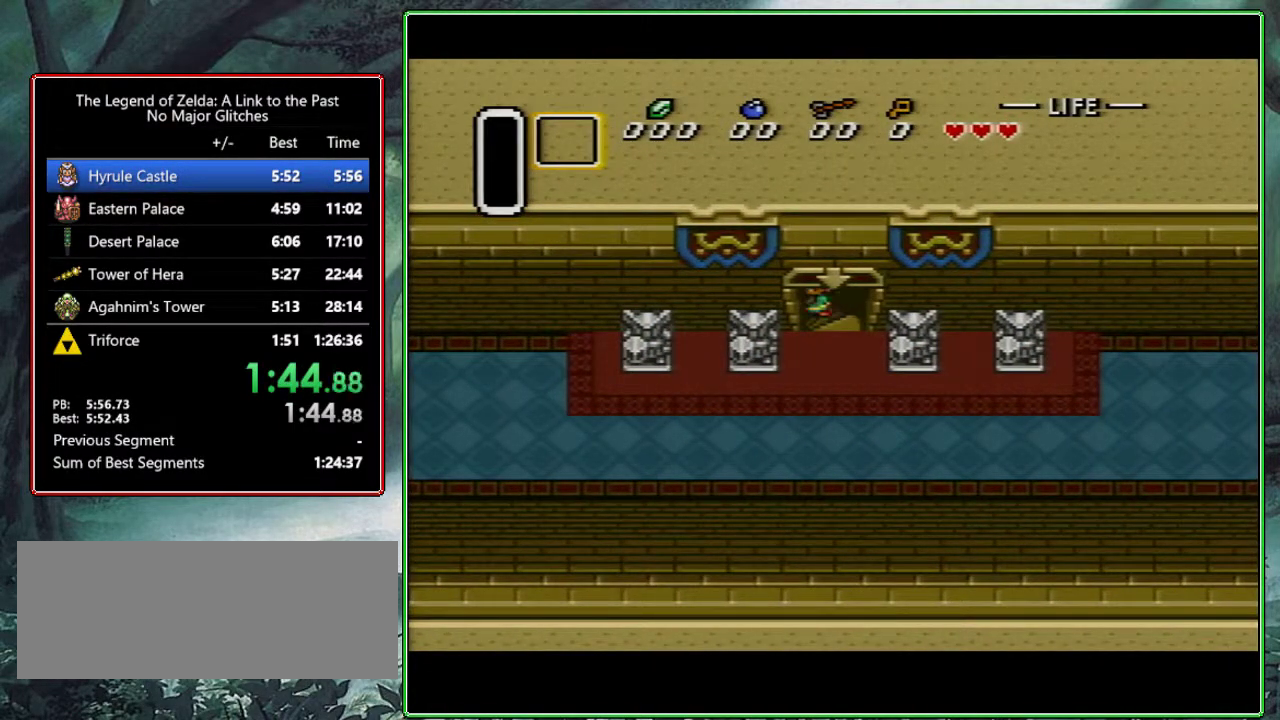
{"buttons": [], "events": []}
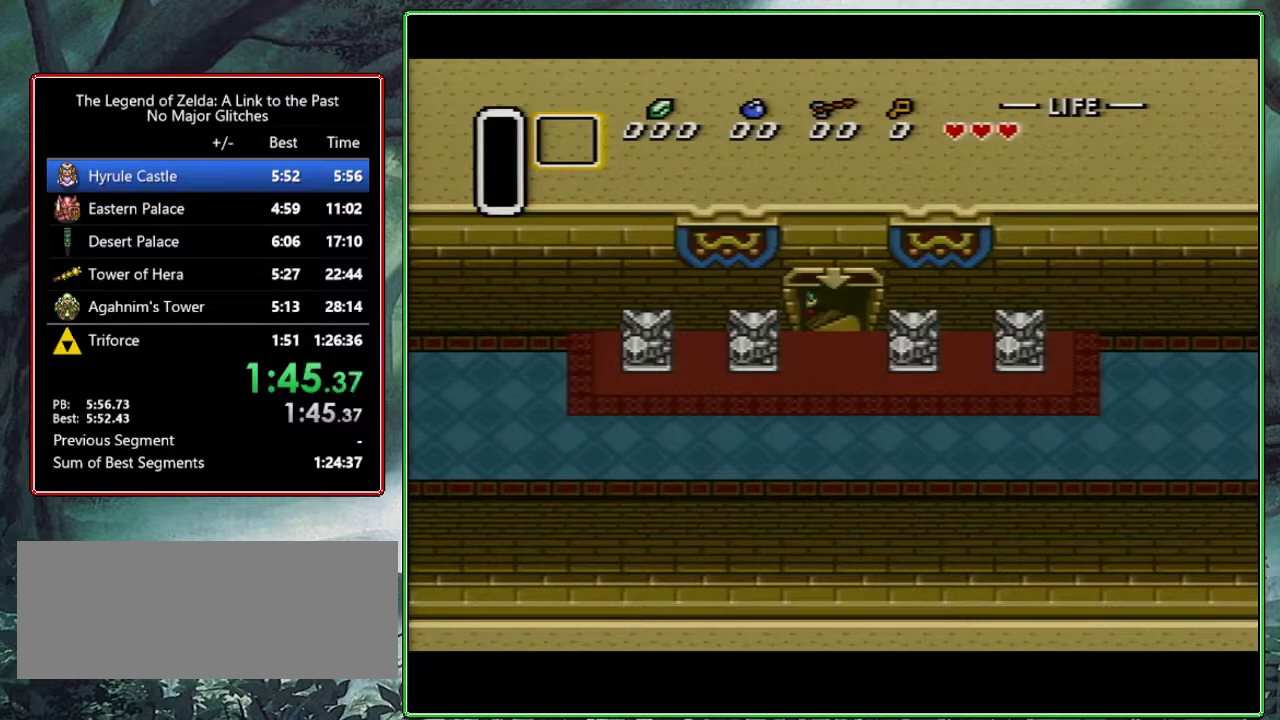
{"buttons": [], "events": []}
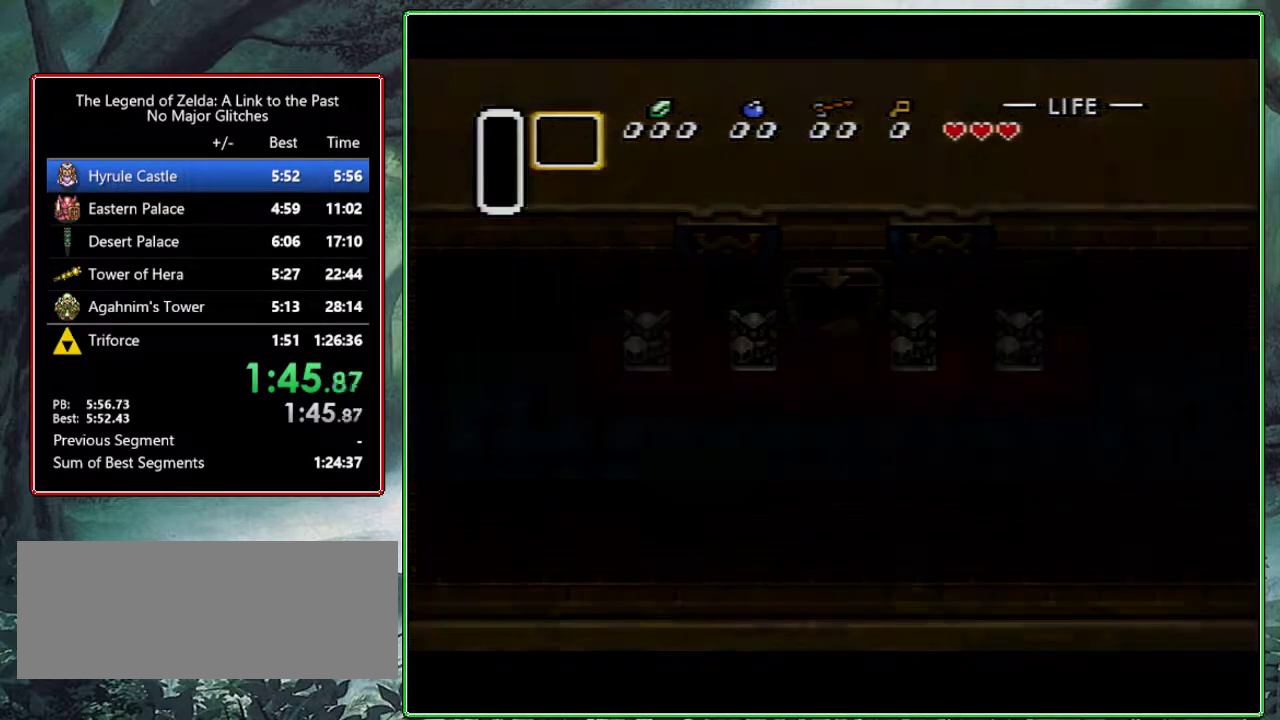
{"buttons": [], "events": []}
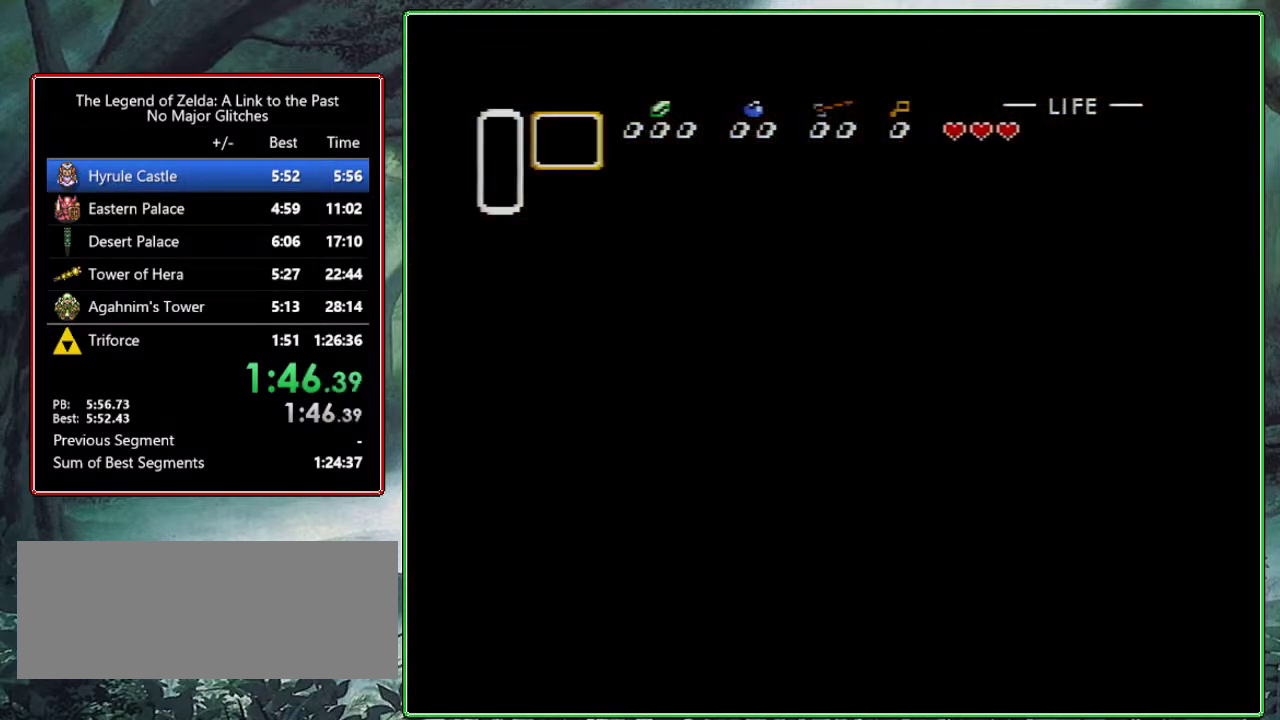
{"buttons": [], "events": []}
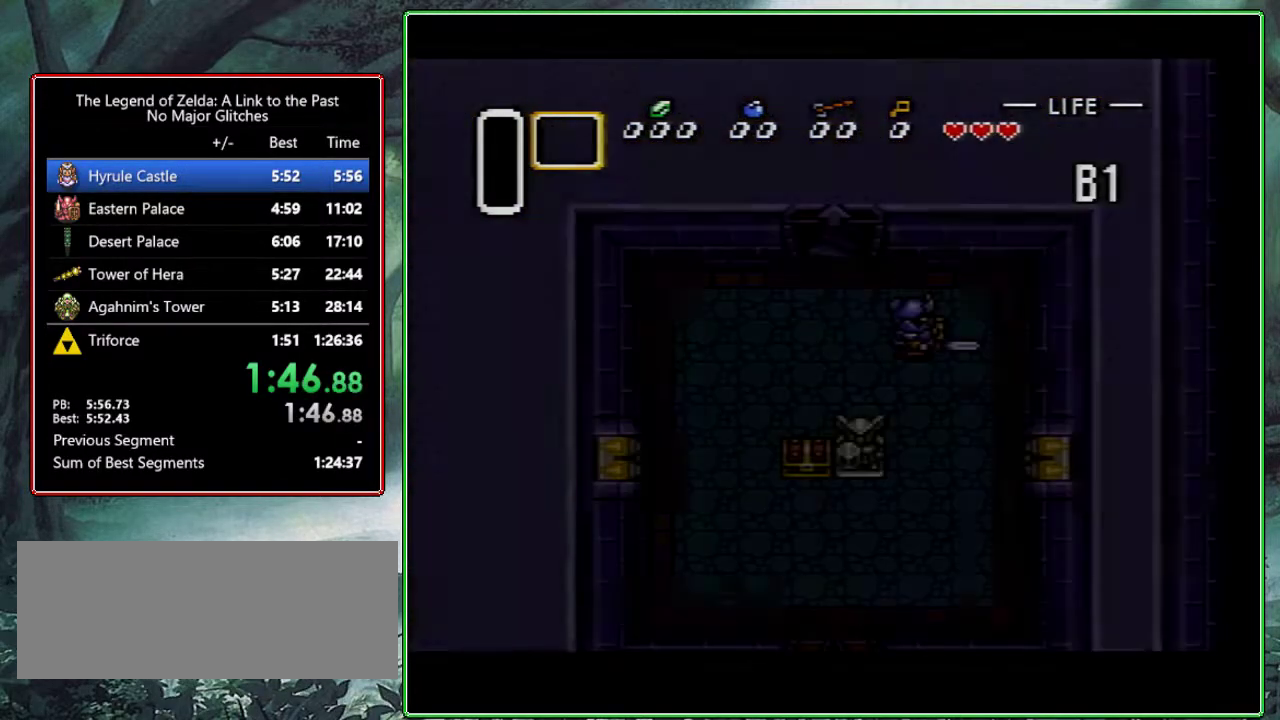
{"buttons": [], "events": []}
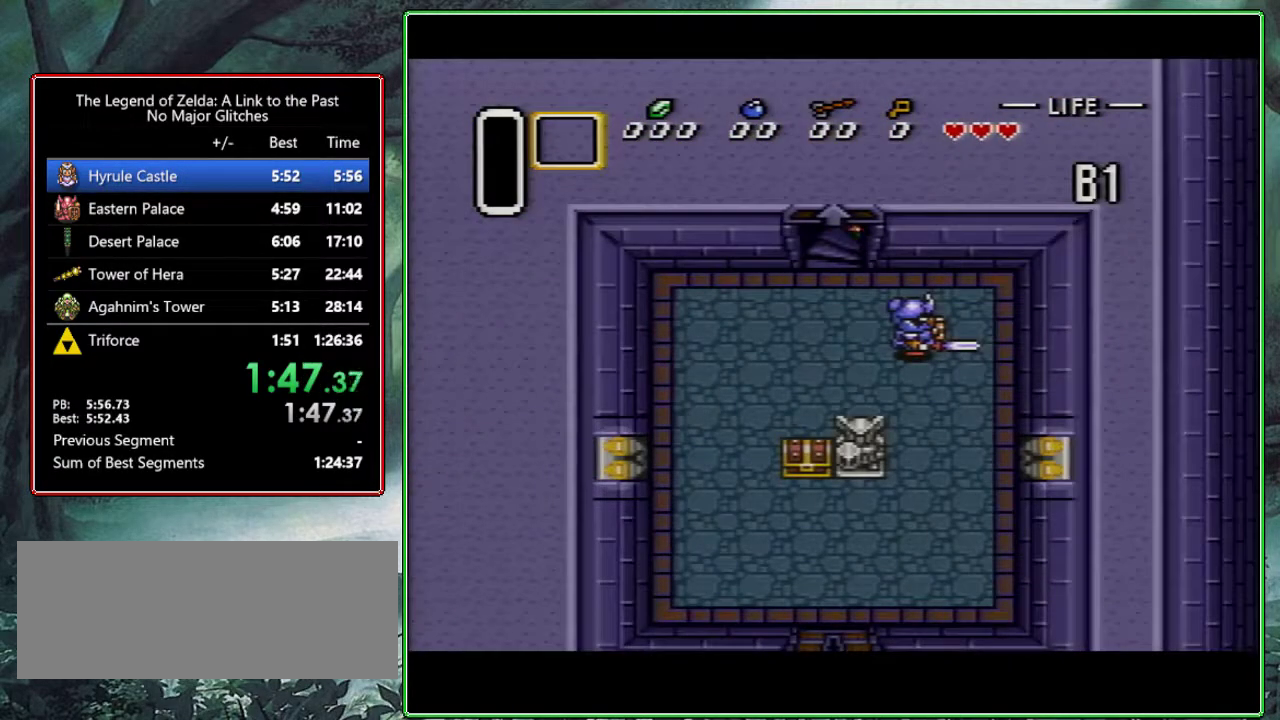
{"buttons": [], "events": []}
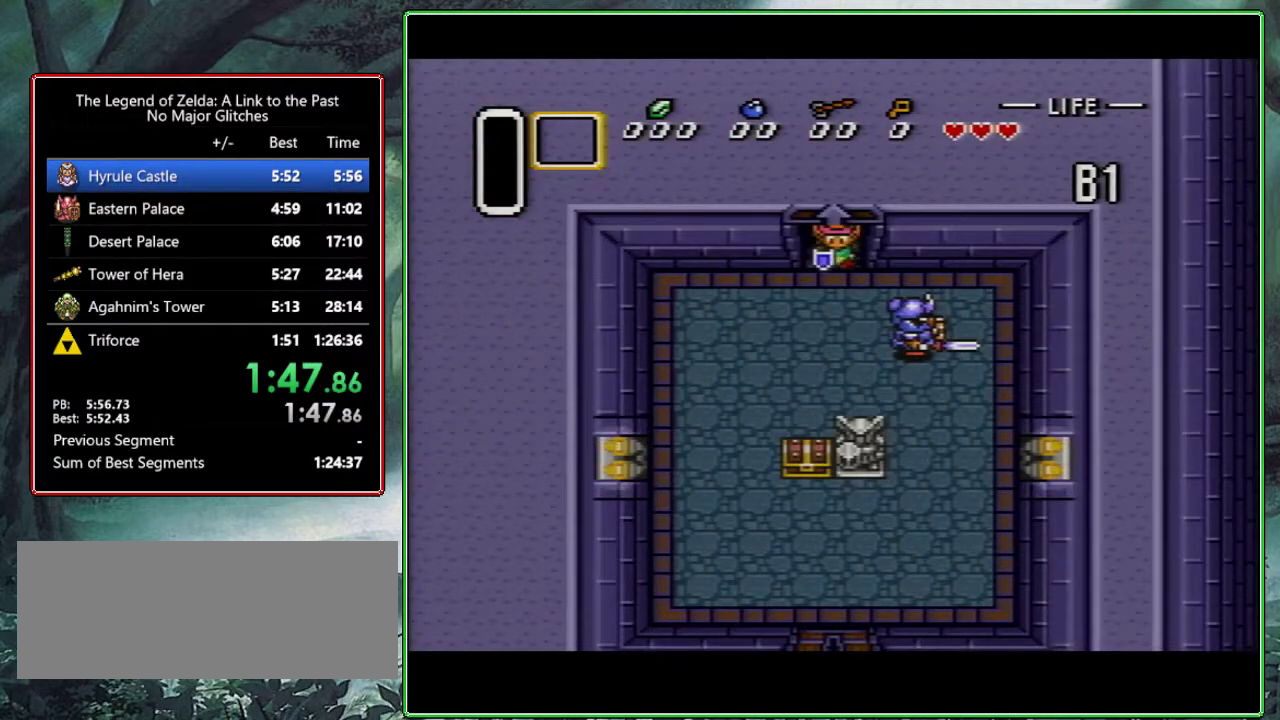
{"buttons": ["DPAD_UP"], "events": [[483, "DPAD_UP", "down"]]}
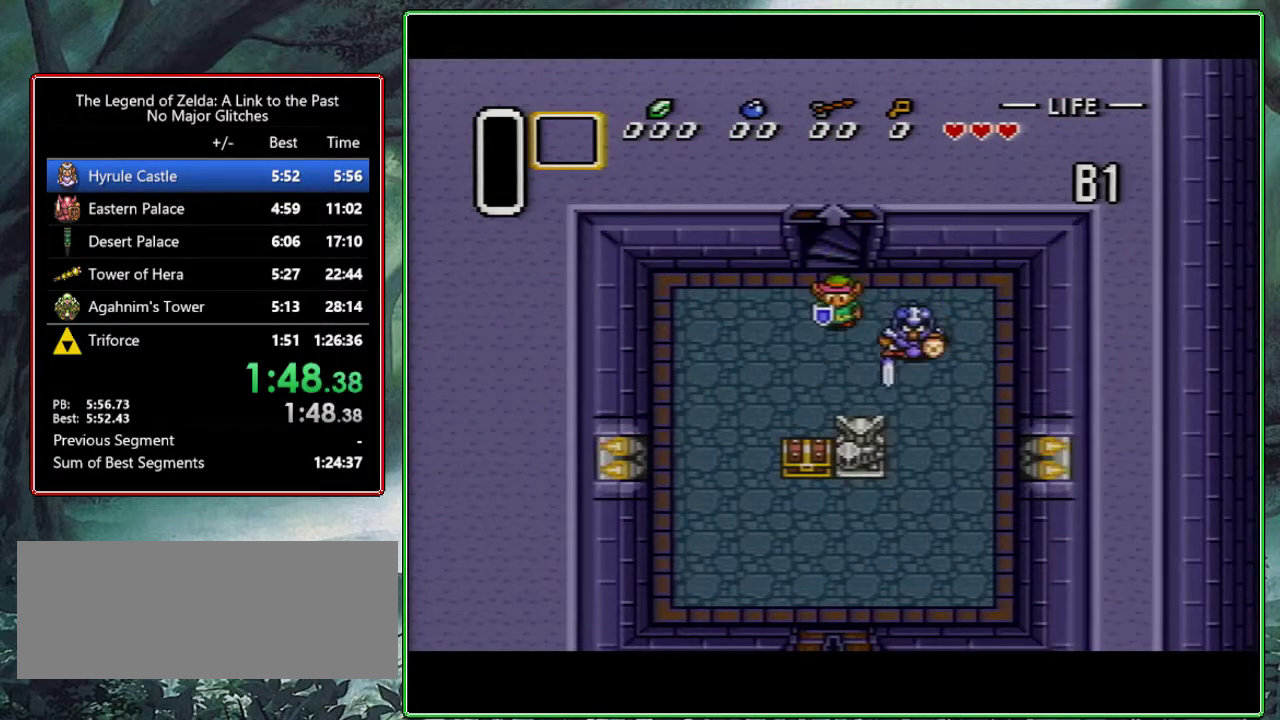
{"buttons": ["B", "DPAD_RIGHT"], "events": [[17, "B", "down"], [133, "DPAD_UP", "up"], [267, "DPAD_RIGHT", "down"]]}
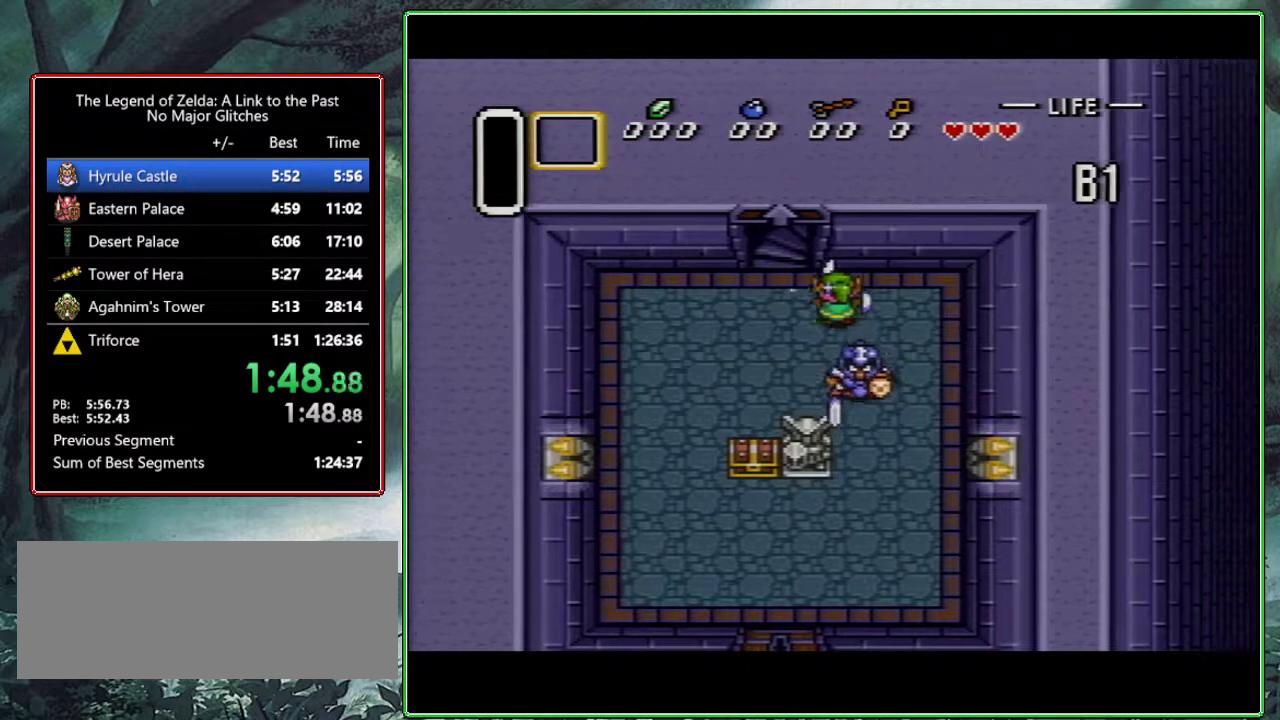
{"buttons": ["B", "DPAD_DOWN"], "events": [[67, "DPAD_DOWN", "down"], [383, "DPAD_RIGHT", "up"]]}
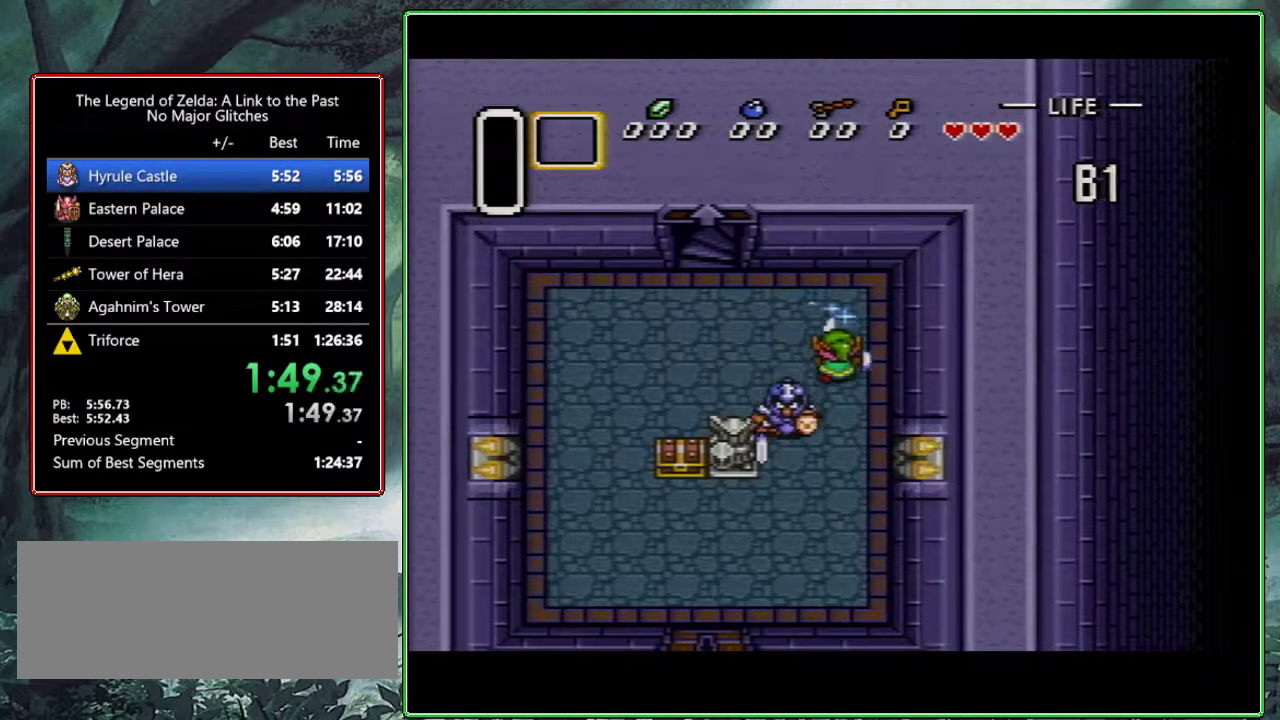
{"buttons": [], "events": [[300, "B", "up"], [333, "DPAD_DOWN", "up"]]}
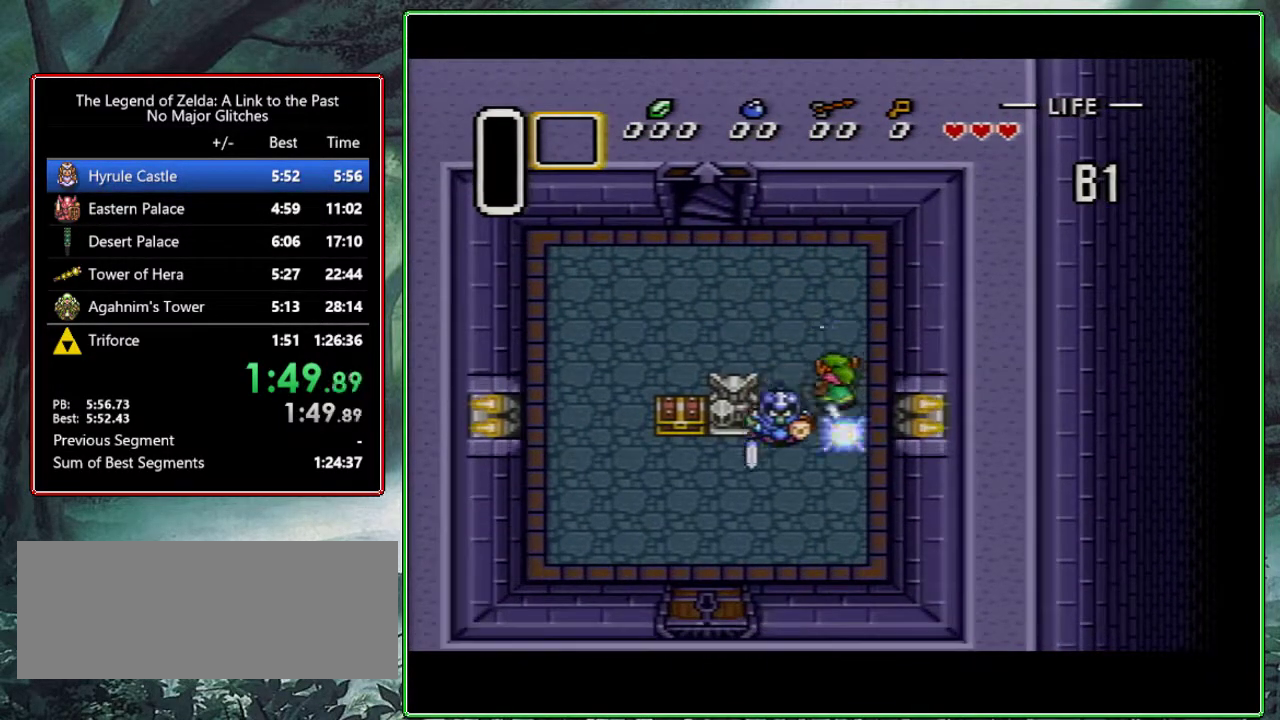
{"buttons": ["DPAD_DOWN", "DPAD_LEFT"], "events": [[200, "DPAD_DOWN", "down"], [233, "DPAD_LEFT", "down"]]}
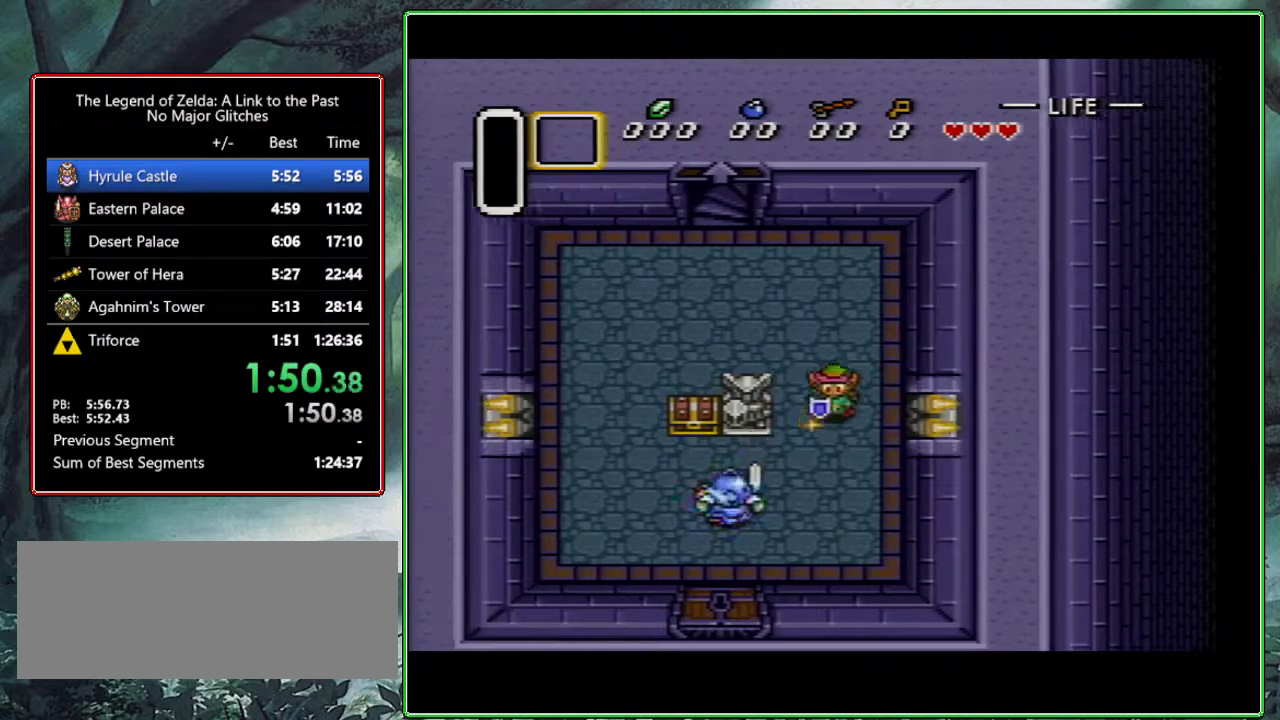
{"buttons": ["DPAD_DOWN", "DPAD_LEFT"], "events": []}
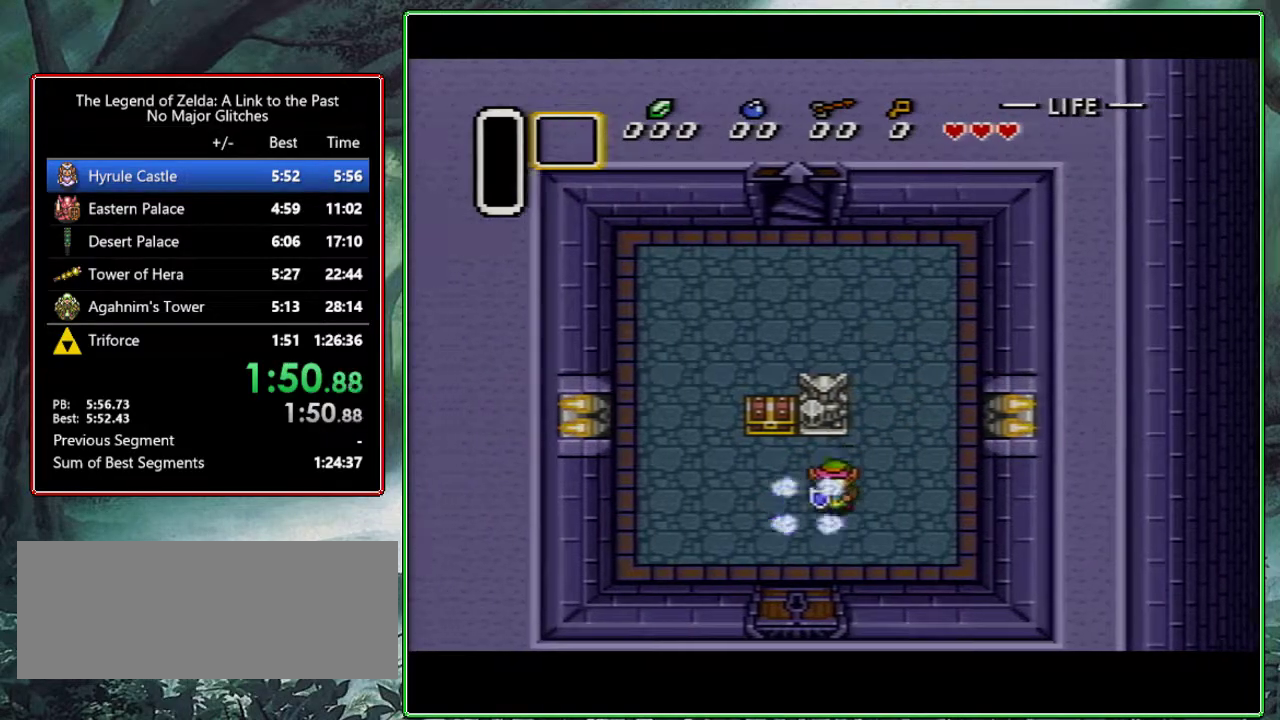
{"buttons": [], "events": [[100, "DPAD_DOWN", "up"], [100, "DPAD_LEFT", "up"]]}
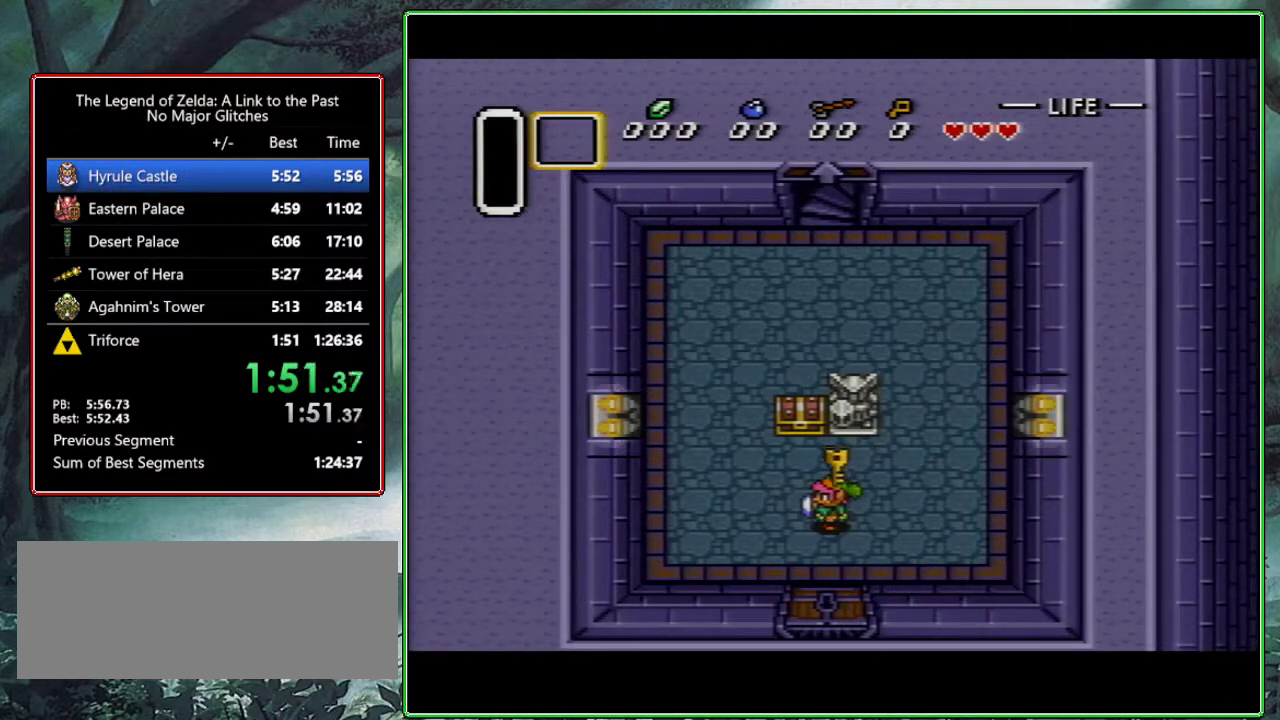
{"buttons": ["DPAD_DOWN"], "events": [[17, "DPAD_DOWN", "down"]]}
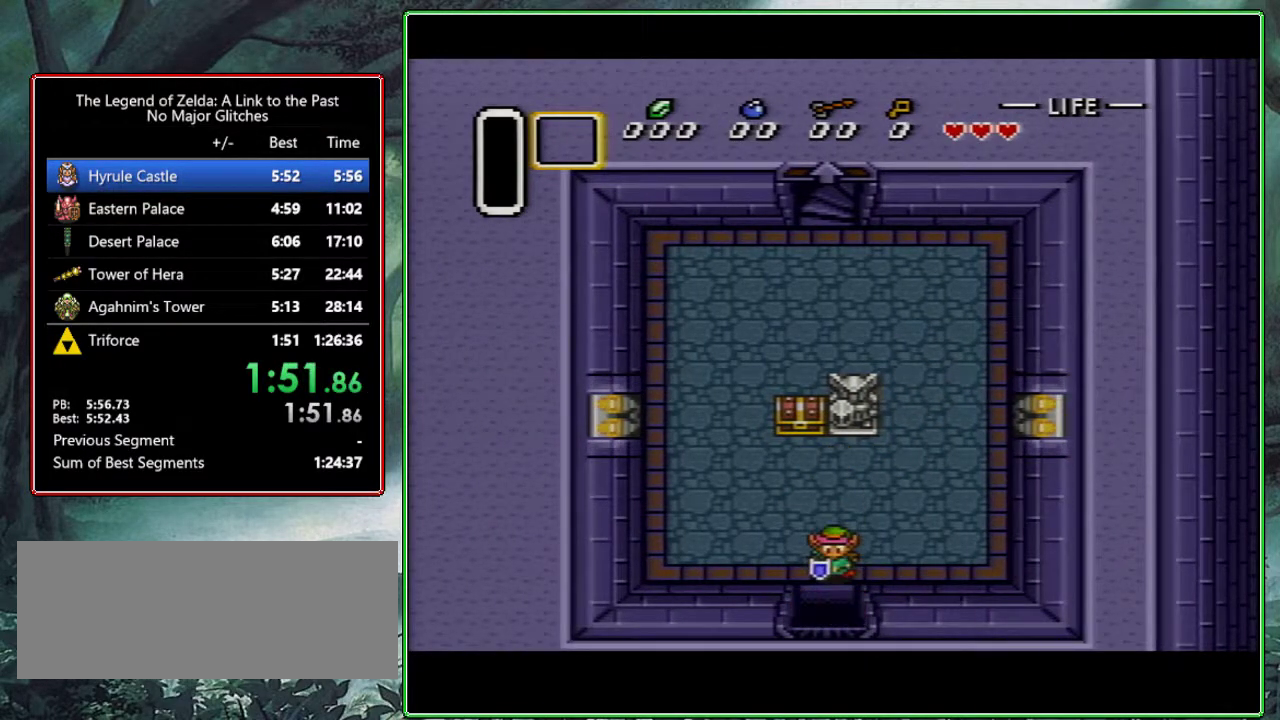
{"buttons": ["DPAD_DOWN"], "events": []}
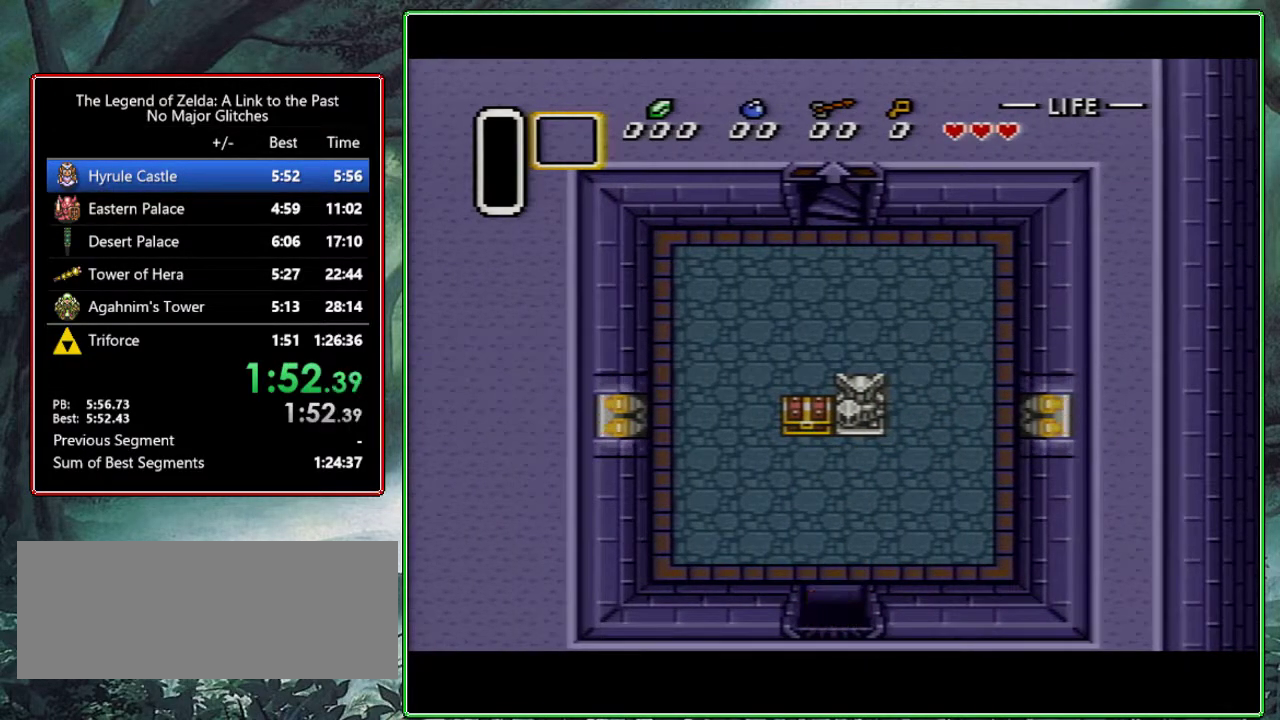
{"buttons": ["DPAD_DOWN"], "events": []}
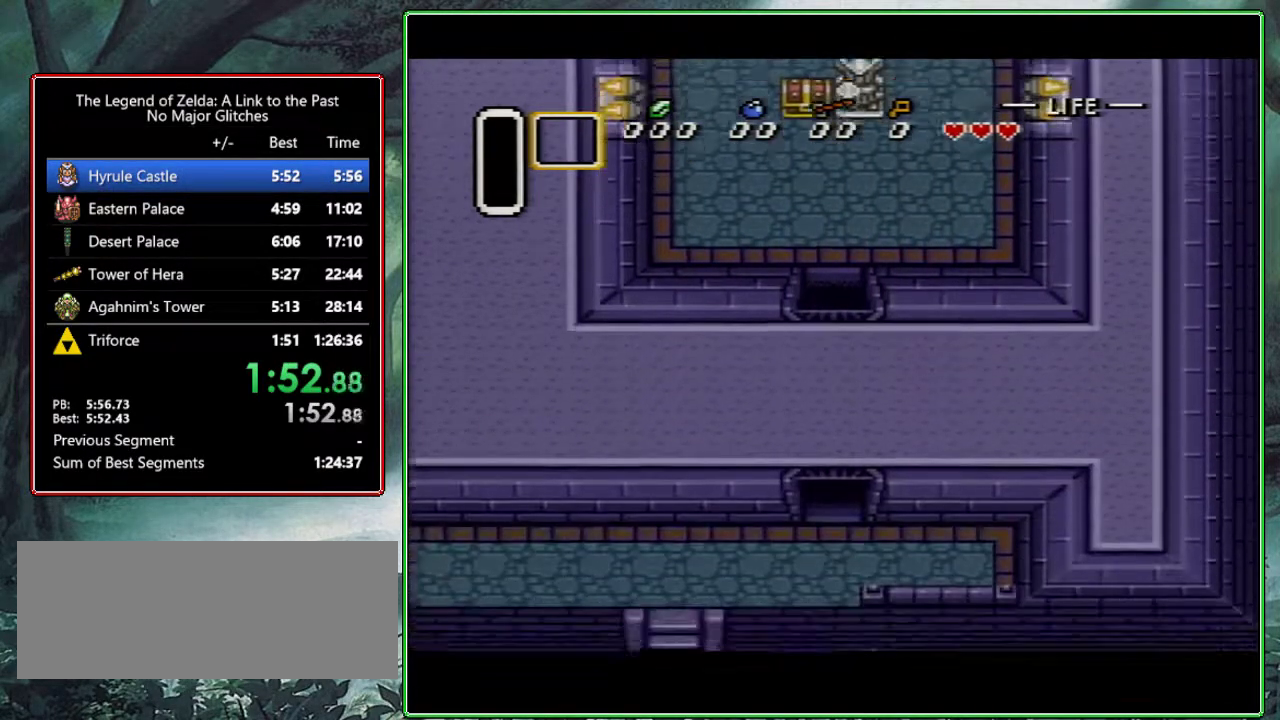
{"buttons": ["DPAD_DOWN"], "events": []}
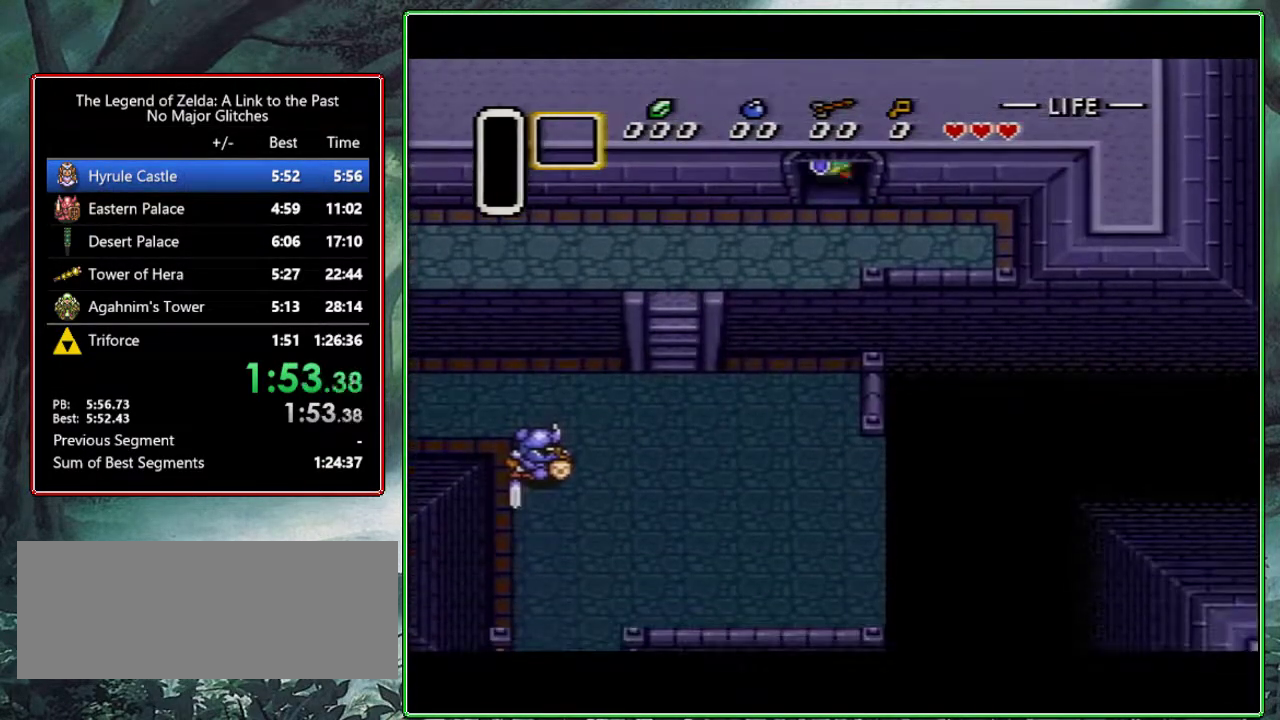
{"buttons": ["DPAD_DOWN"], "events": []}
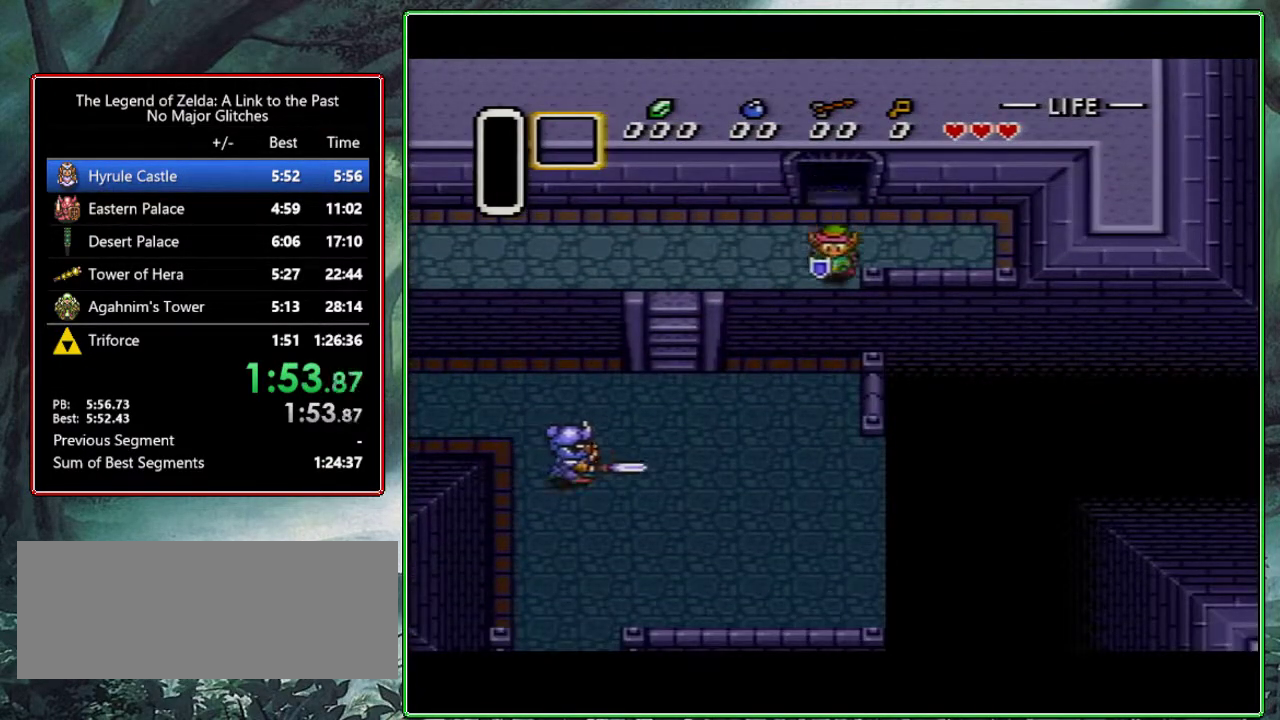
{"buttons": ["DPAD_DOWN"], "events": []}
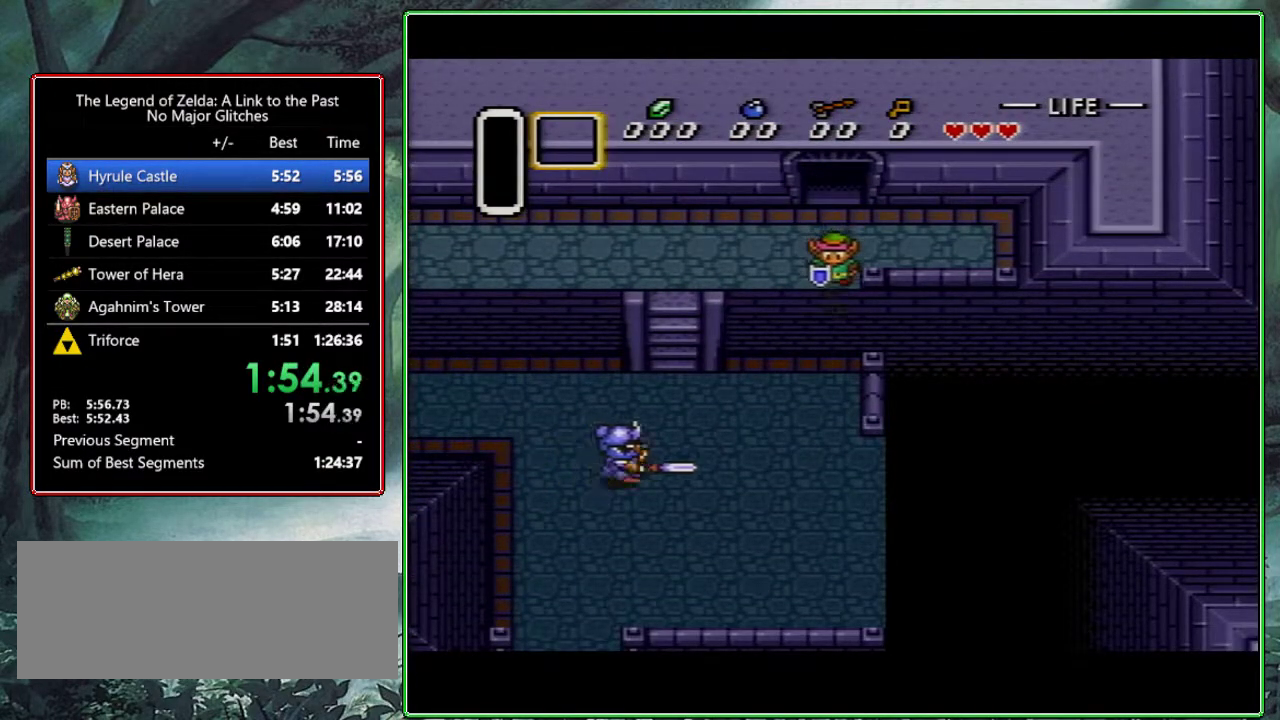
{"buttons": ["DPAD_DOWN"], "events": [[83, "DPAD_DOWN", "up"], [183, "DPAD_DOWN", "down"]]}
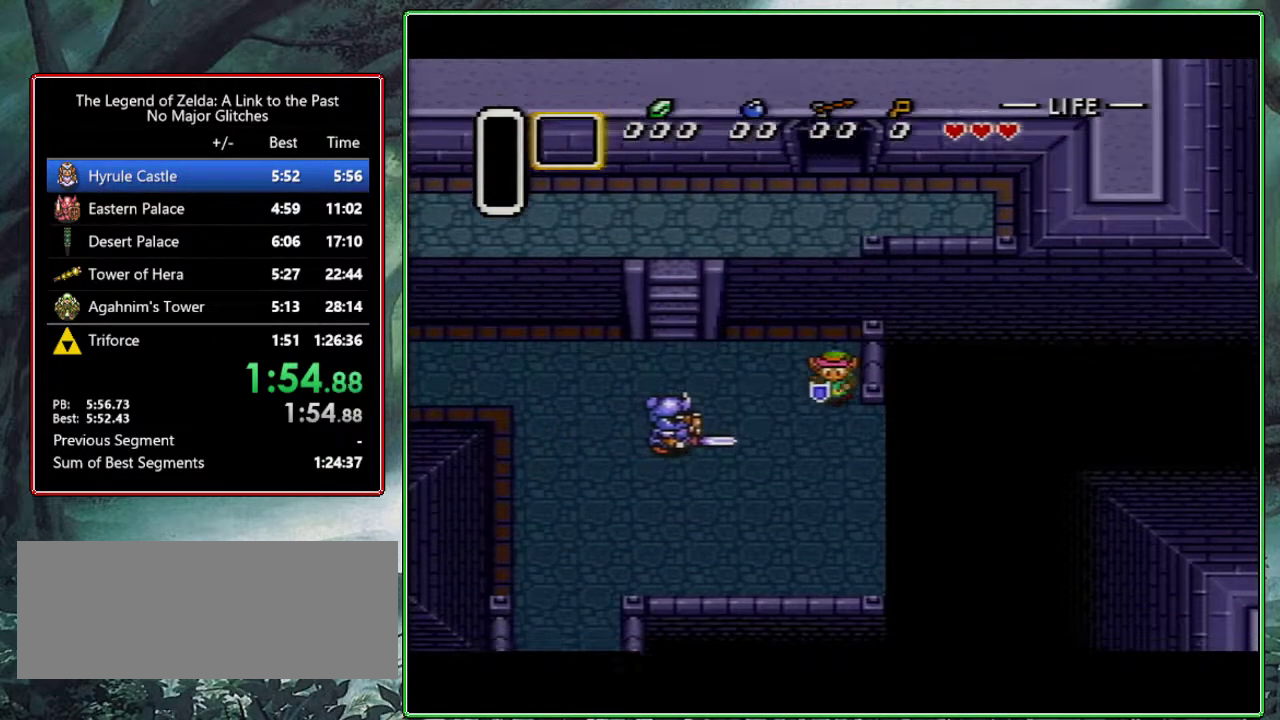
{"buttons": ["DPAD_DOWN", "DPAD_LEFT"], "events": [[83, "DPAD_LEFT", "down"]]}
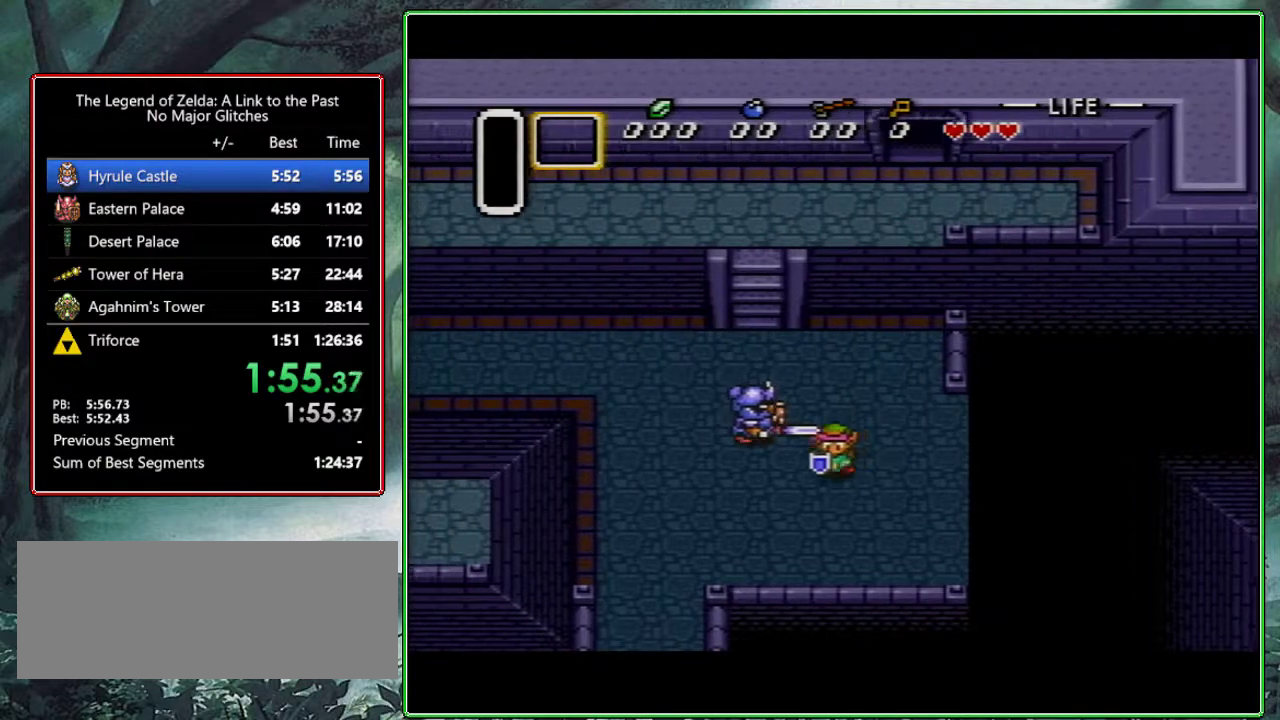
{"buttons": ["DPAD_DOWN", "DPAD_LEFT"], "events": []}
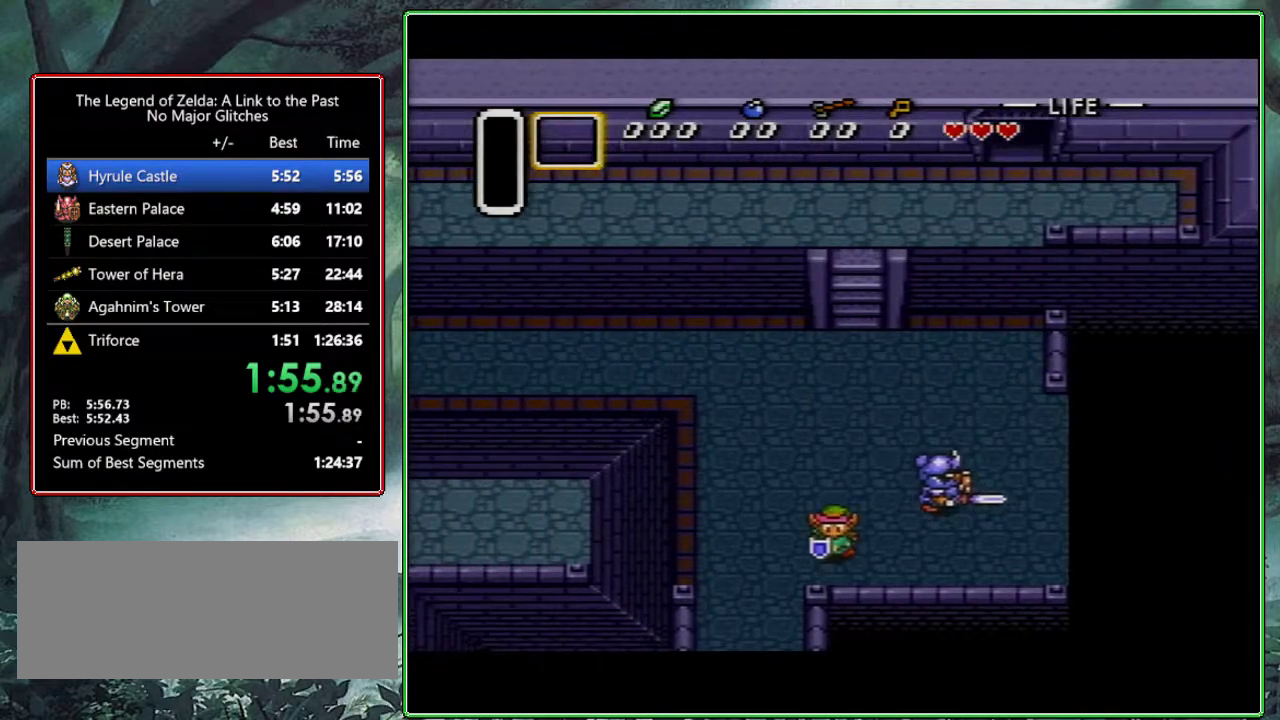
{"buttons": ["DPAD_DOWN"], "events": [[233, "DPAD_LEFT", "up"], [300, "DPAD_RIGHT", "down"], [367, "DPAD_RIGHT", "up"]]}
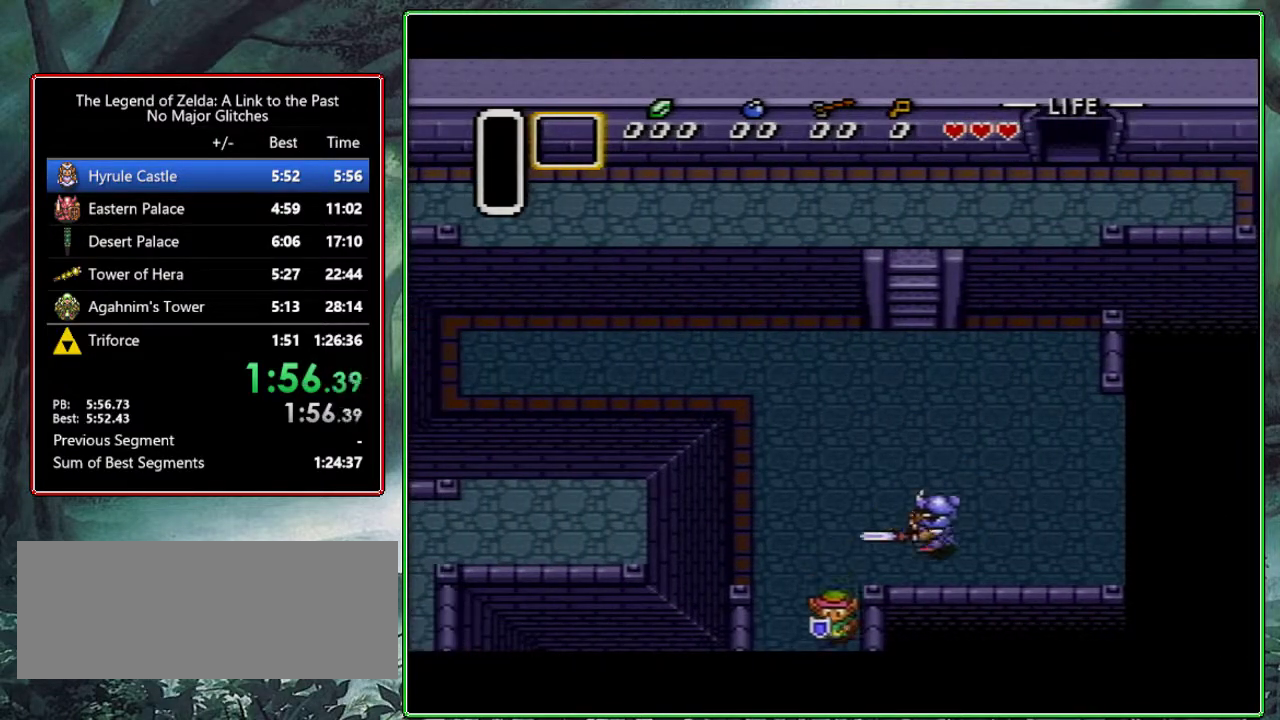
{"buttons": ["DPAD_DOWN"], "events": [[200, "DPAD_DOWN", "up"], [333, "DPAD_DOWN", "down"]]}
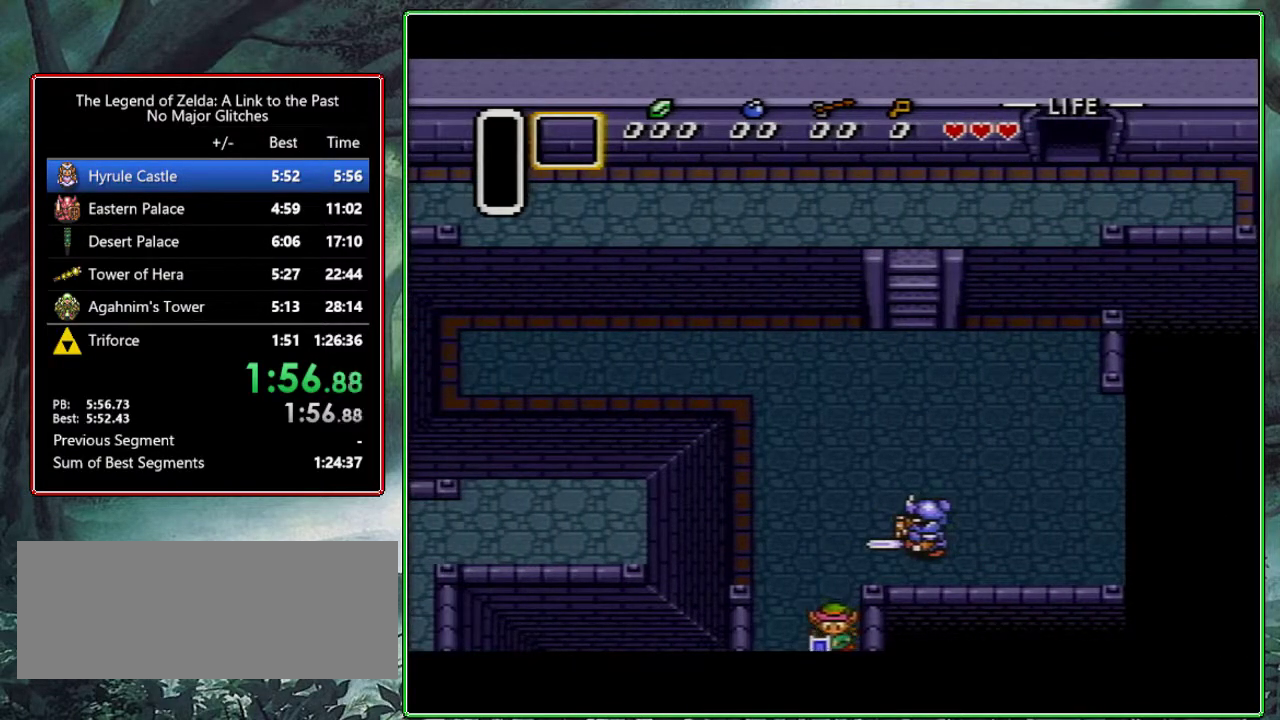
{"buttons": ["DPAD_DOWN"], "events": []}
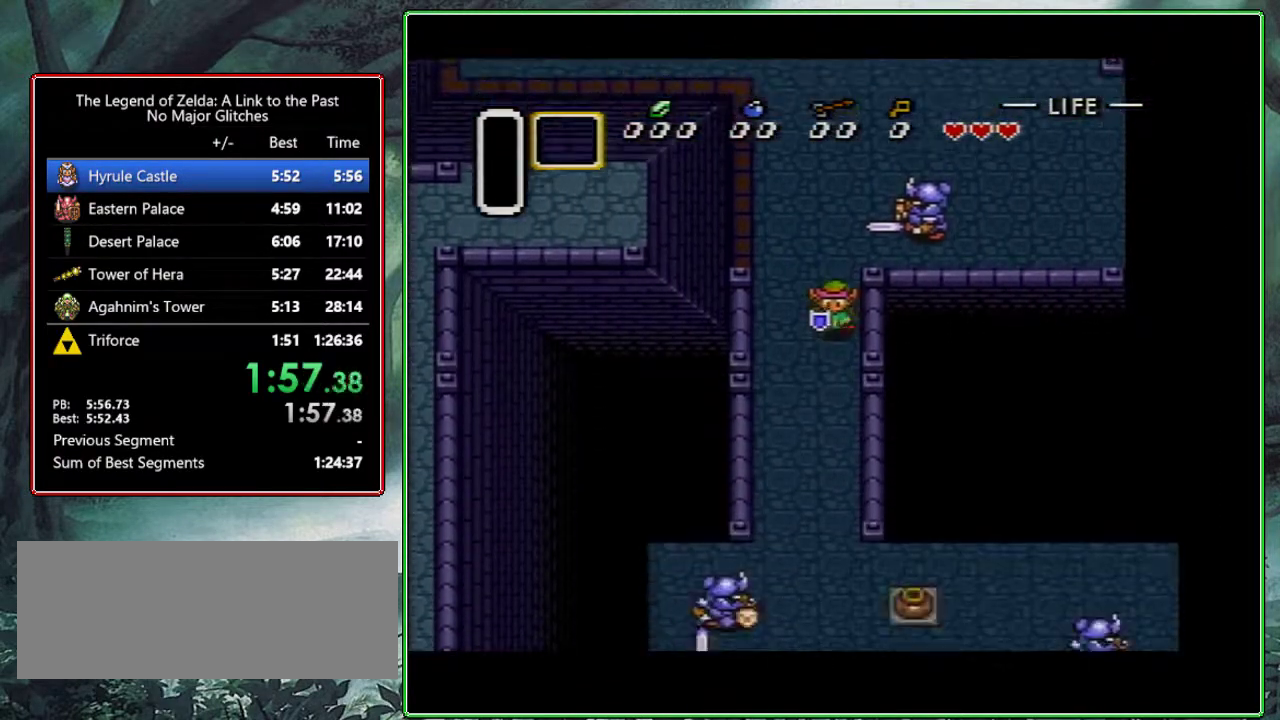
{"buttons": ["DPAD_DOWN"], "events": []}
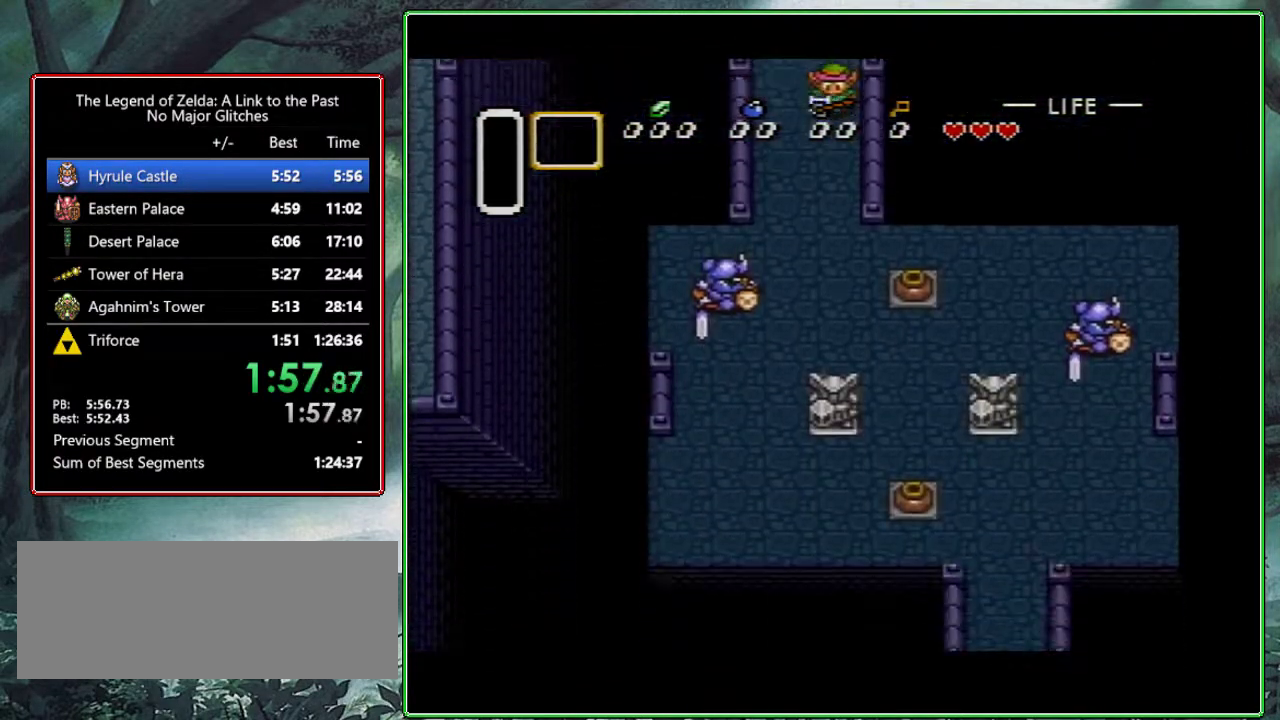
{"buttons": ["DPAD_DOWN"], "events": []}
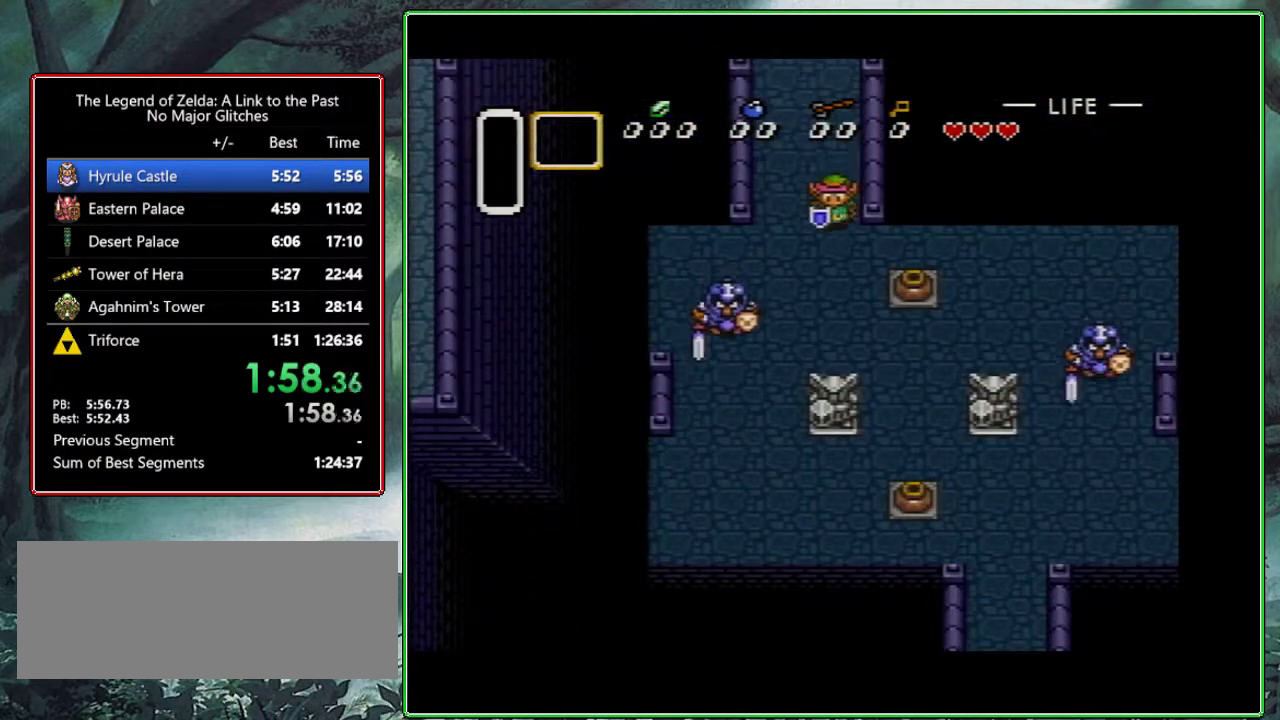
{"buttons": ["DPAD_DOWN", "DPAD_RIGHT"], "events": [[150, "DPAD_RIGHT", "down"]]}
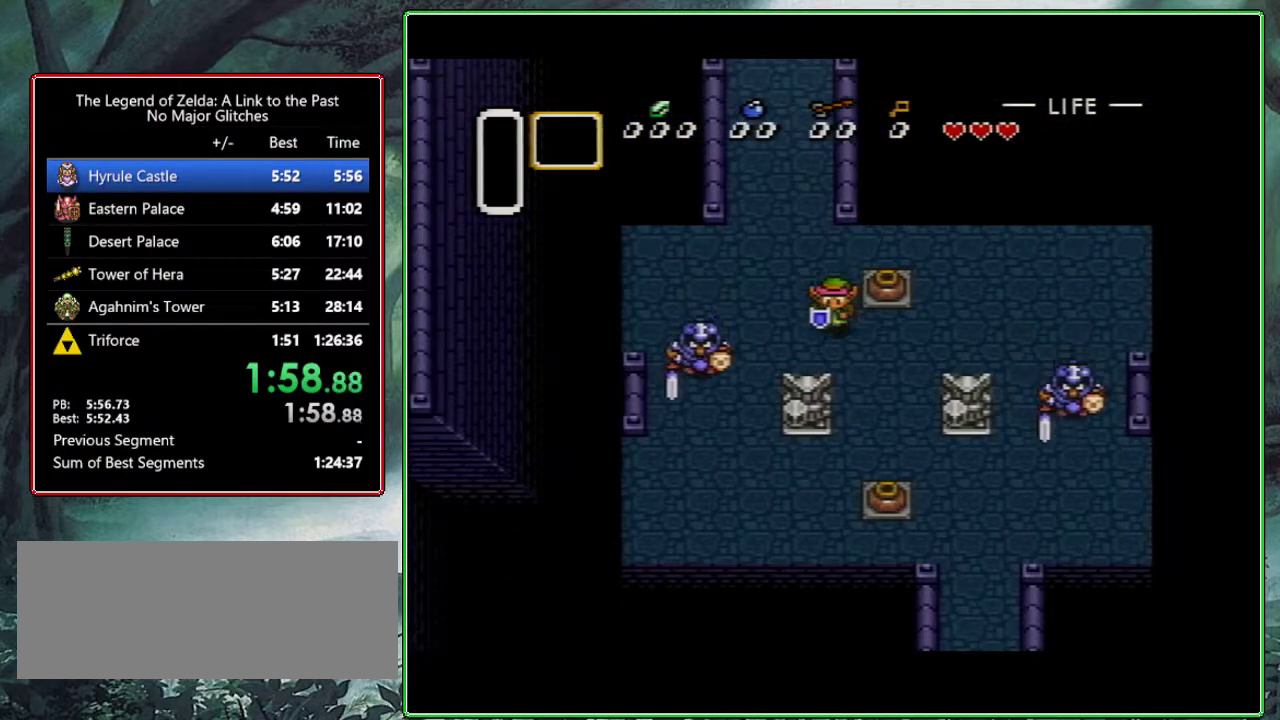
{"buttons": ["DPAD_DOWN", "DPAD_RIGHT"], "events": []}